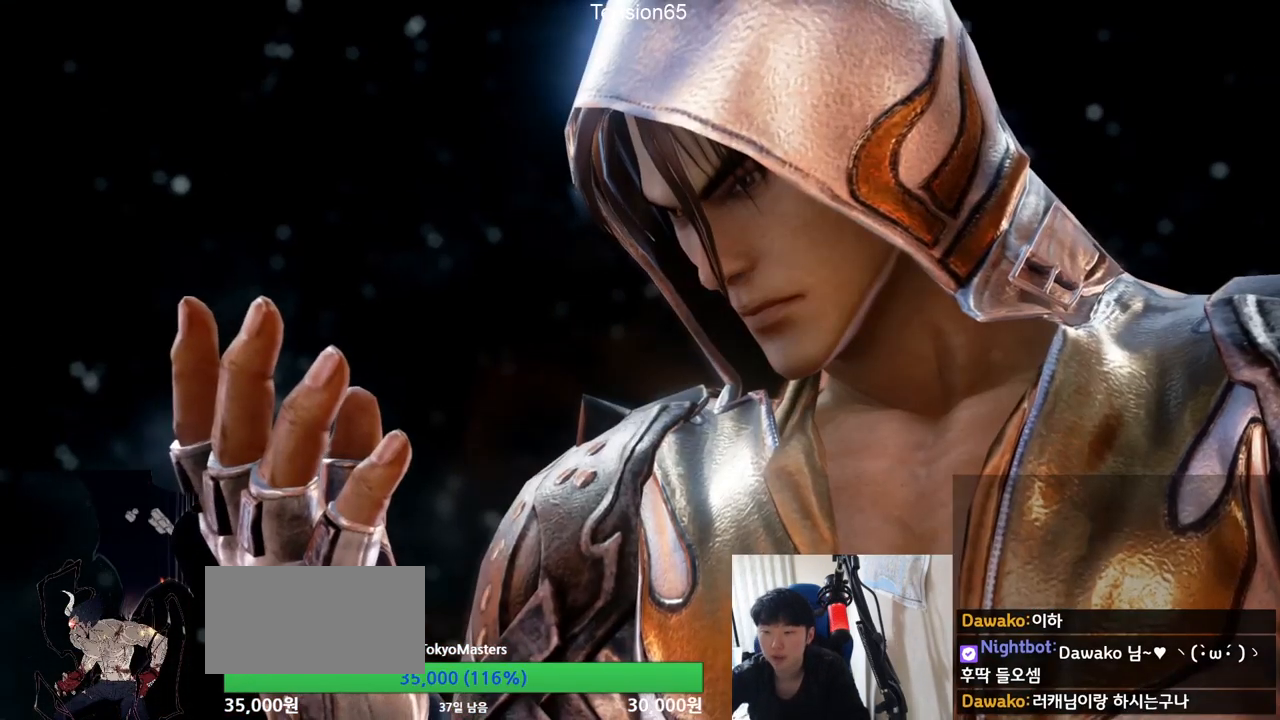
Gameplay with a controller (arcade stick); each line is a JSON object with the inputs held at the frame after it. "events" lists button and stick changes between this image and that frame as [ms after this image, input, new state], when the widget could be followed in between. Not read: L3 R3.
{"buttons": [], "left_stick": "center", "events": []}
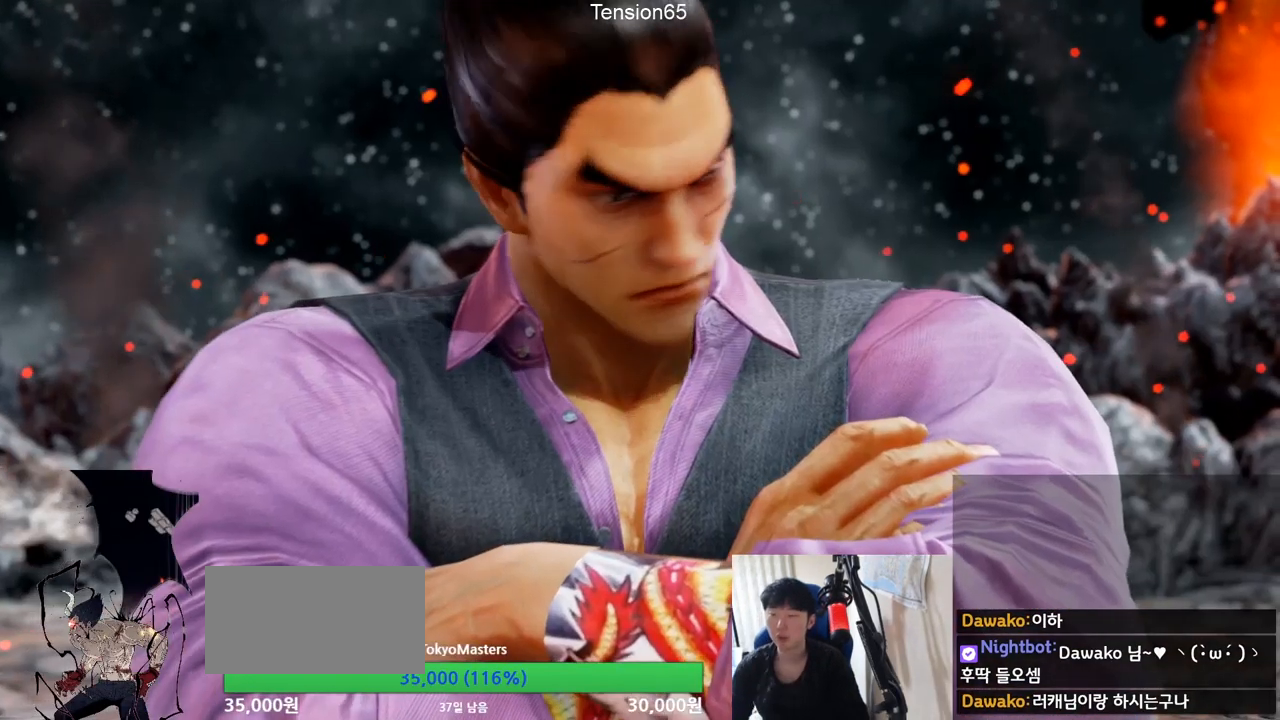
{"buttons": [], "left_stick": "center", "events": []}
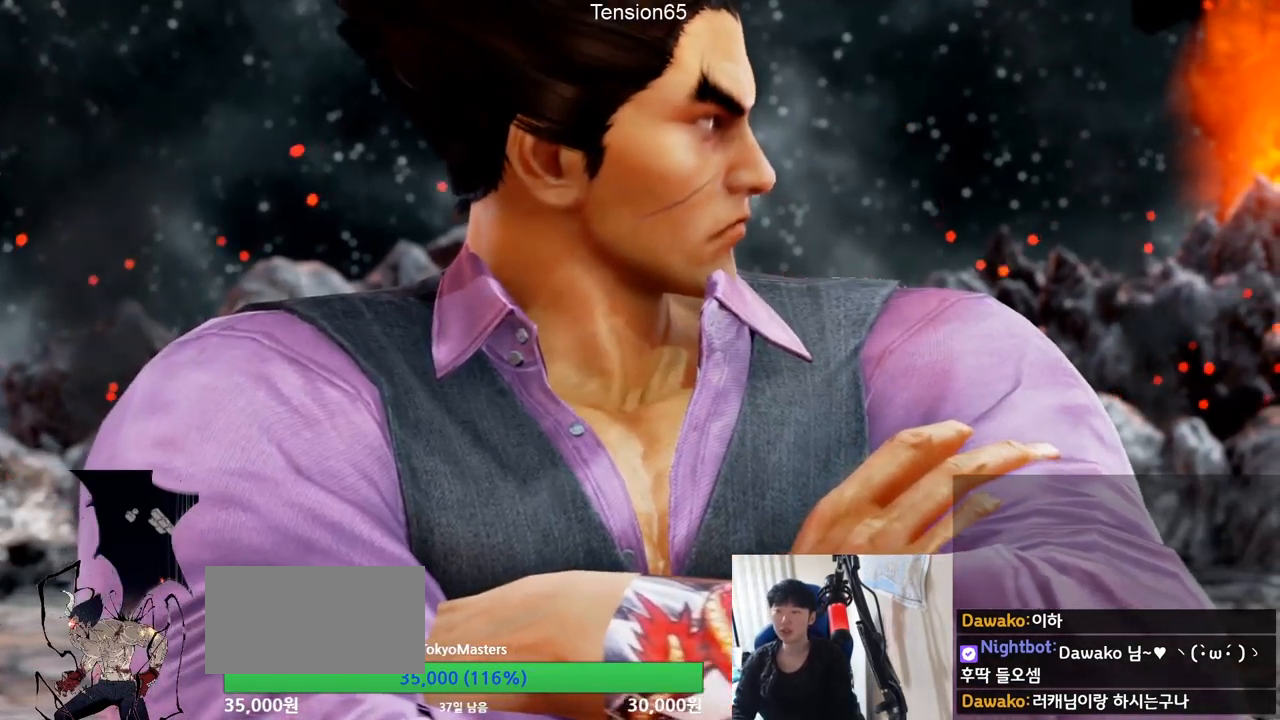
{"buttons": [], "left_stick": "center", "events": []}
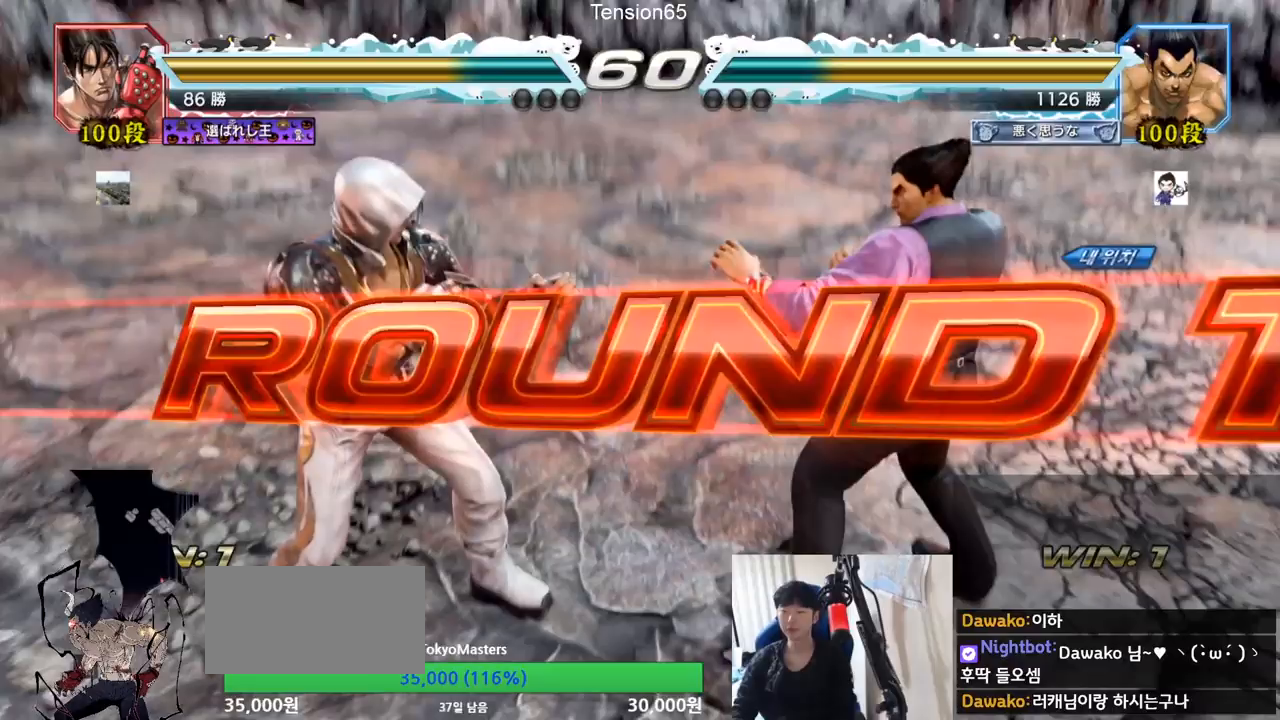
{"buttons": [], "left_stick": "center", "events": []}
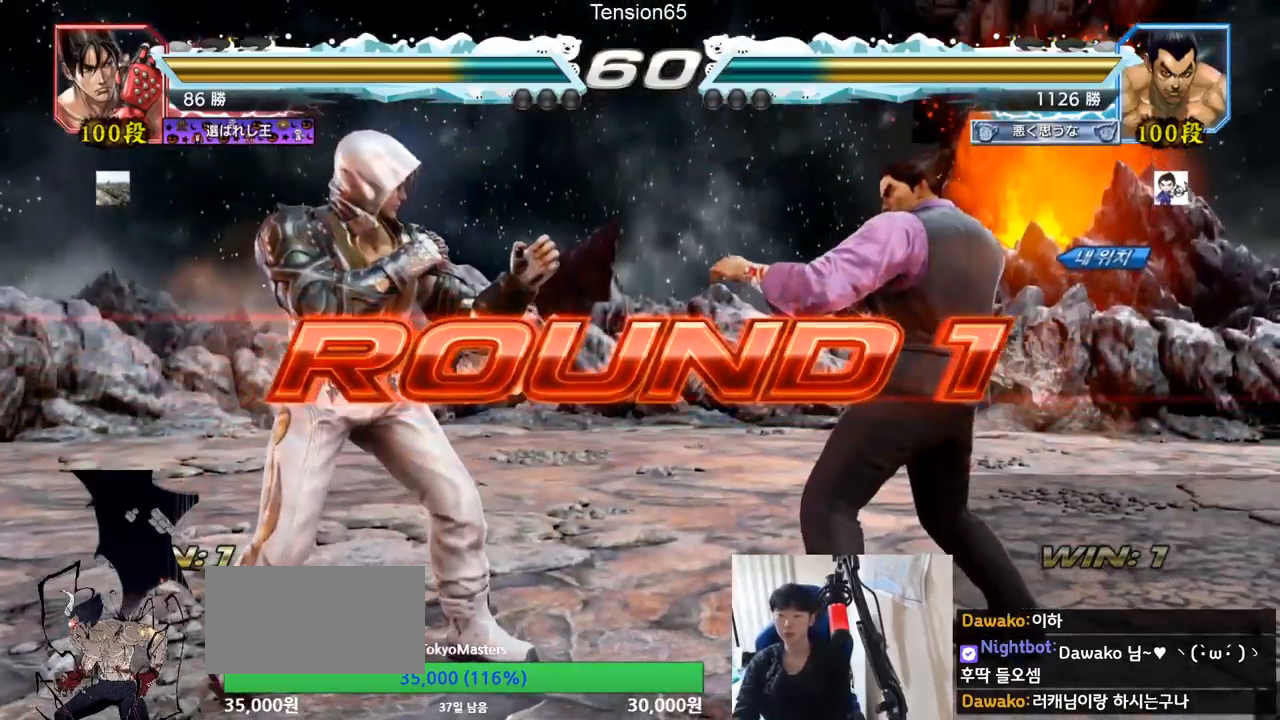
{"buttons": [], "left_stick": "up", "events": [[183, "CROSS", "down"], [200, "left_stick", "left"], [316, "CROSS", "up"], [316, "left_stick", "down"], [367, "left_stick", "center"], [450, "left_stick", "up"]]}
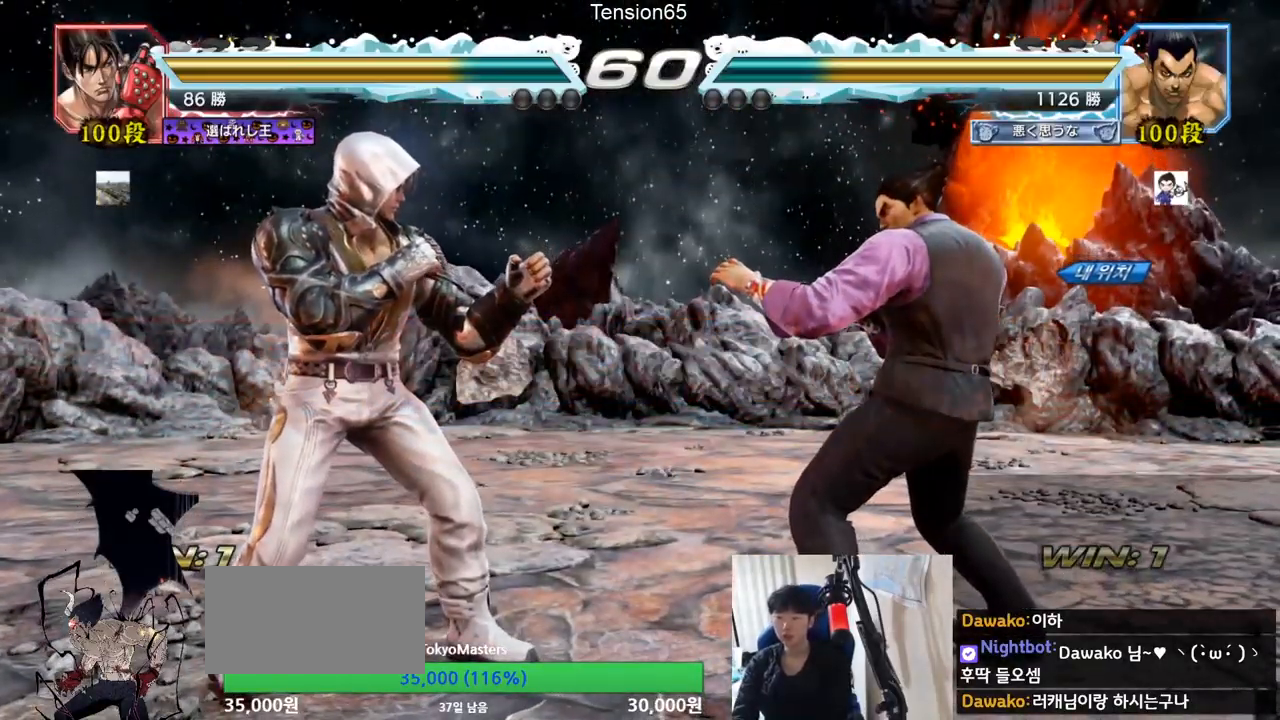
{"buttons": [], "left_stick": "left", "events": [[83, "left_stick", "left"], [184, "left_stick", "down"], [300, "left_stick", "up"], [350, "SQUARE", "down"], [384, "TRIANGLE", "down"], [434, "left_stick", "left"], [484, "TRIANGLE", "up"], [500, "SQUARE", "up"]]}
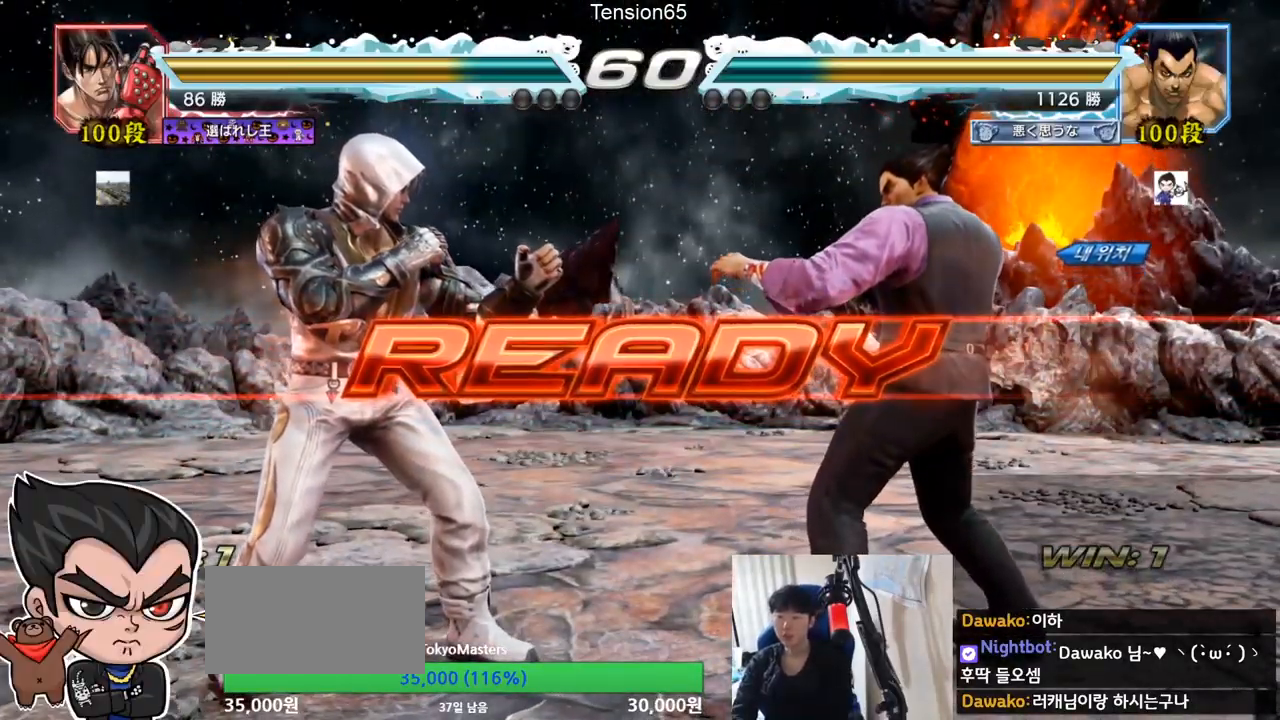
{"buttons": ["SQUARE", "TRIANGLE"], "left_stick": "center", "events": [[51, "left_stick", "center"], [134, "SQUARE", "down"], [134, "TRIANGLE", "down"], [151, "left_stick", "up"], [251, "SQUARE", "up"], [251, "left_stick", "center"], [301, "TRIANGLE", "up"], [351, "left_stick", "down"], [368, "SQUARE", "down"], [468, "left_stick", "center"], [484, "TRIANGLE", "down"]]}
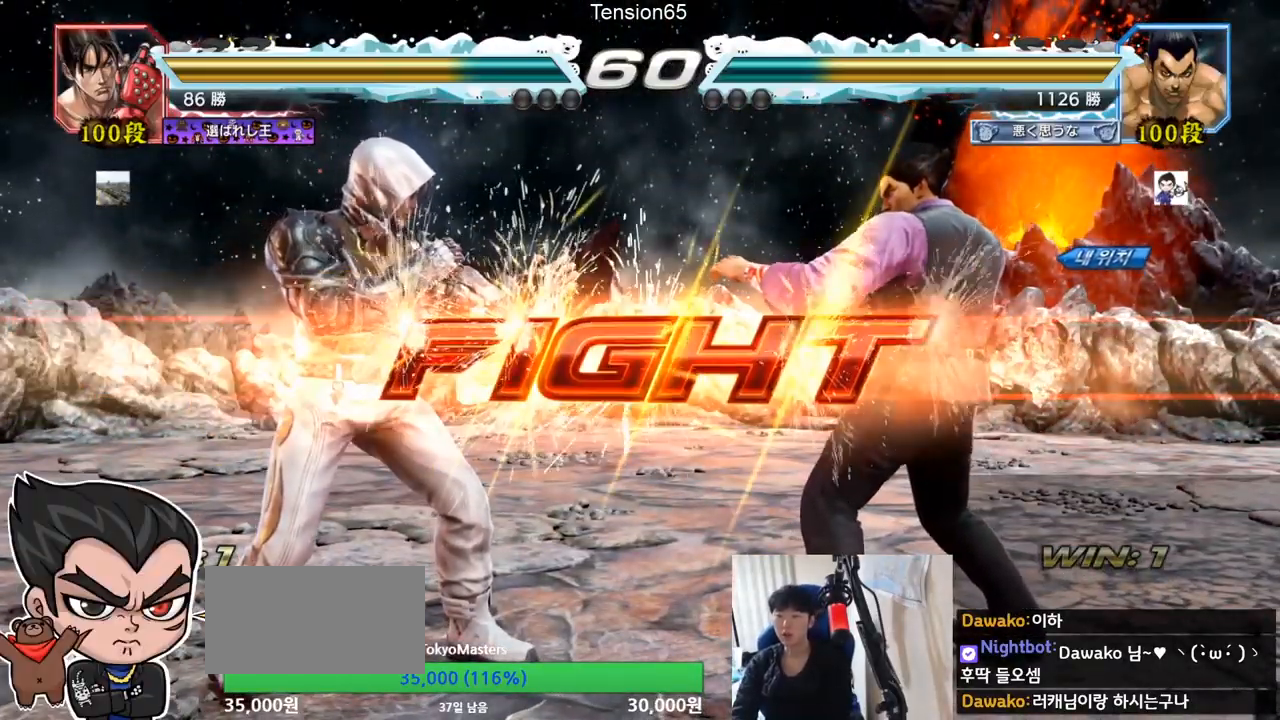
{"buttons": [], "left_stick": "right", "events": [[150, "TRIANGLE", "up"], [184, "SQUARE", "up"], [201, "TRIANGLE", "down"], [367, "TRIANGLE", "up"], [367, "left_stick", "right"], [417, "left_stick", "center"], [484, "left_stick", "right"]]}
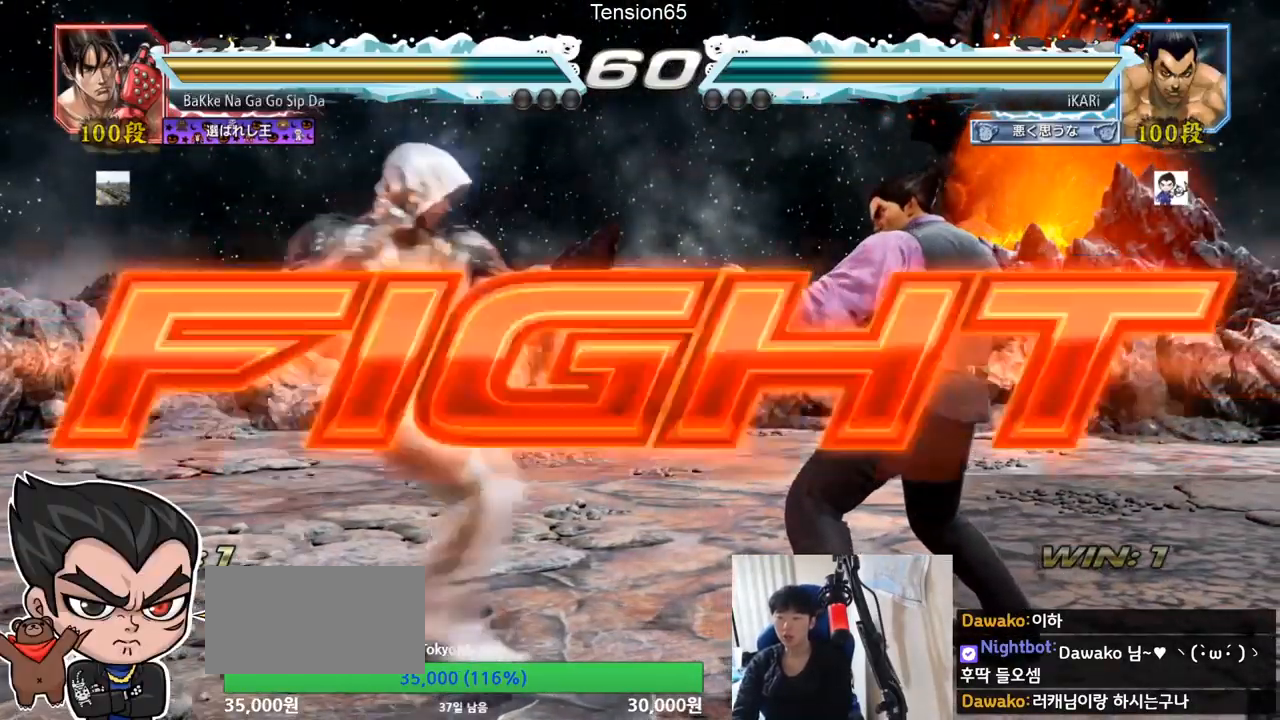
{"buttons": [], "left_stick": "center", "events": [[100, "left_stick", "center"], [367, "SQUARE", "down"], [384, "SQUARE", "up"], [450, "SQUARE", "down"], [484, "SQUARE", "up"]]}
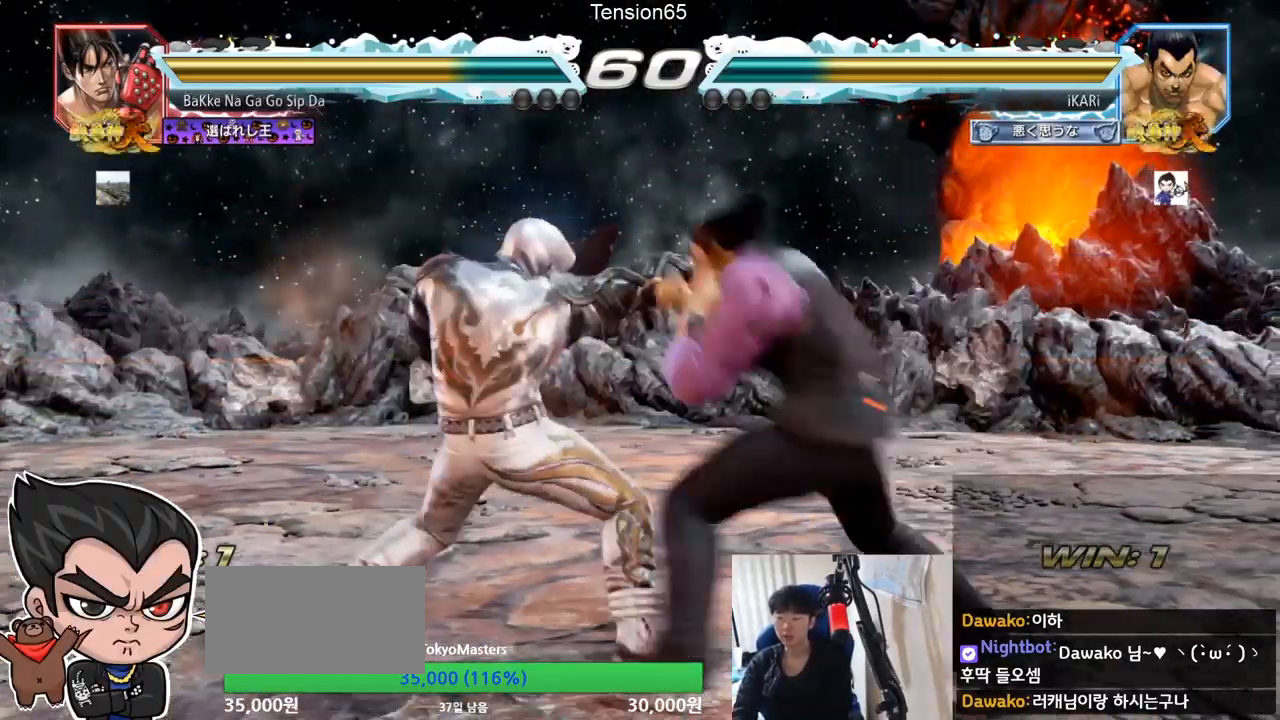
{"buttons": [], "left_stick": "center", "events": [[67, "TRIANGLE", "down"], [150, "TRIANGLE", "up"], [184, "TRIANGLE", "down"], [201, "TRIANGLE", "up"], [267, "TRIANGLE", "down"], [317, "TRIANGLE", "up"], [367, "TRIANGLE", "down"], [434, "TRIANGLE", "up"]]}
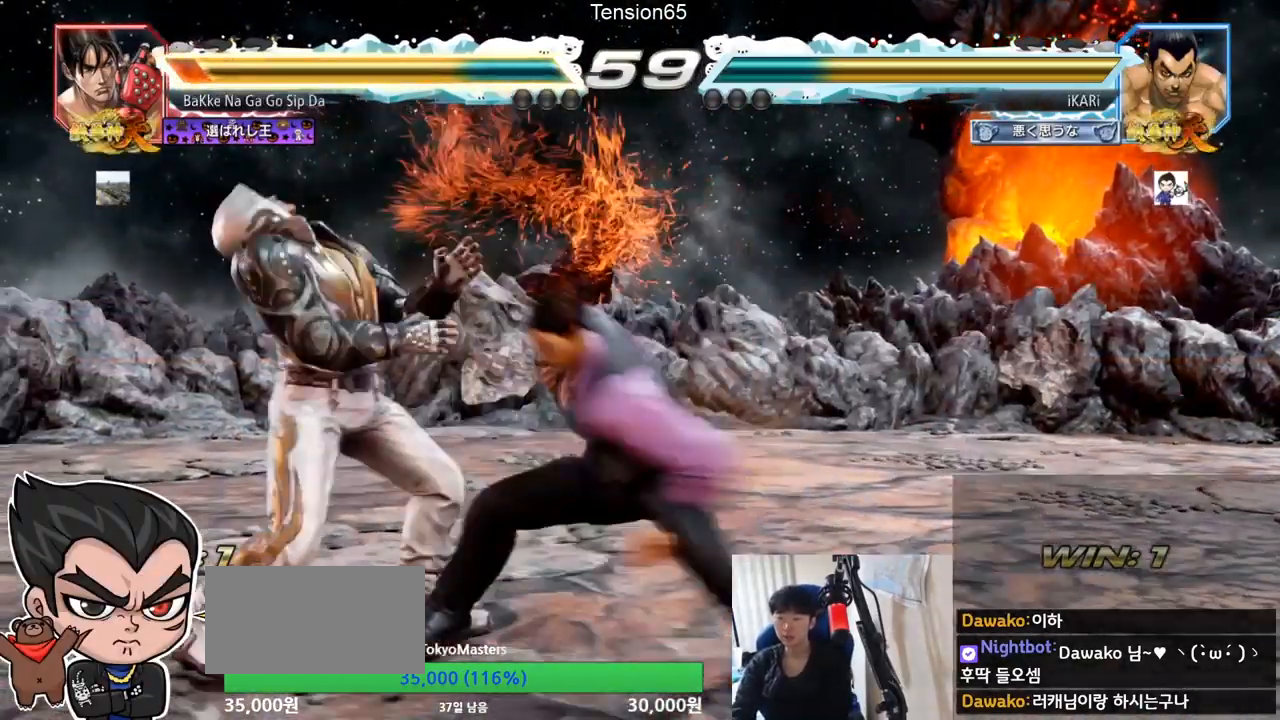
{"buttons": [], "left_stick": "center", "events": [[450, "left_stick", "left"], [500, "left_stick", "center"]]}
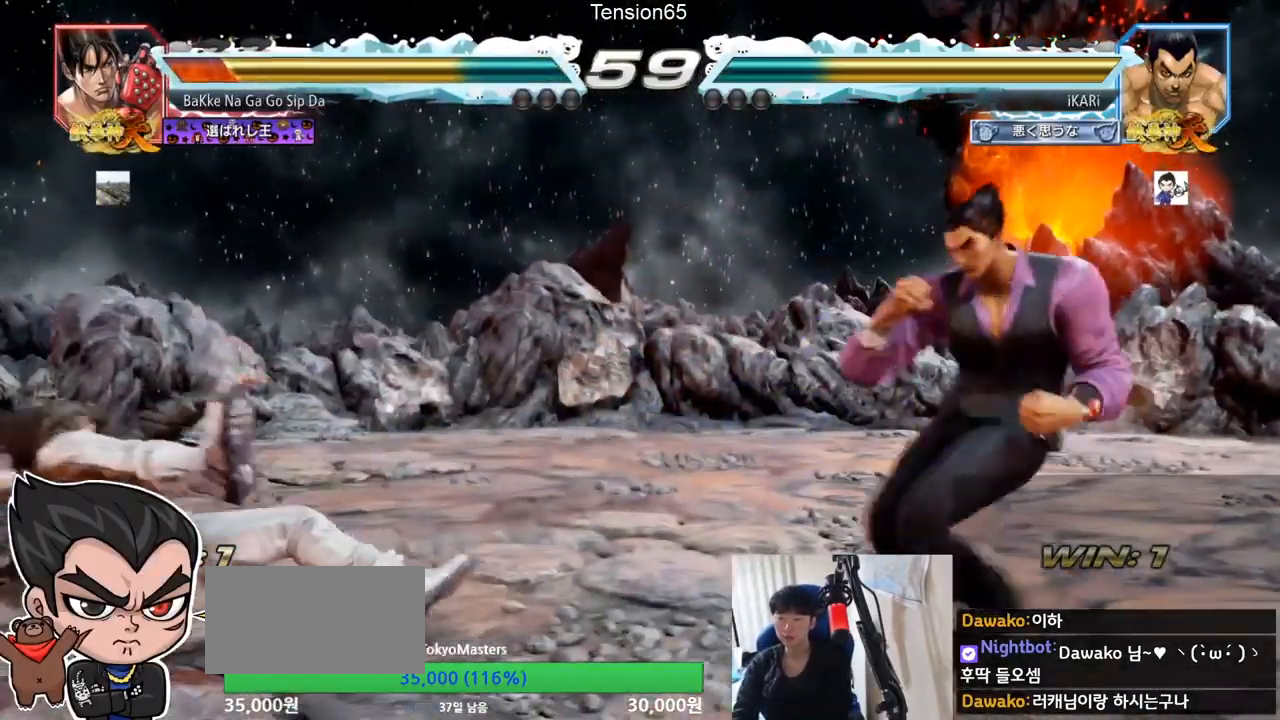
{"buttons": [], "left_stick": "center", "events": [[217, "left_stick", "down"], [267, "left_stick", "center"]]}
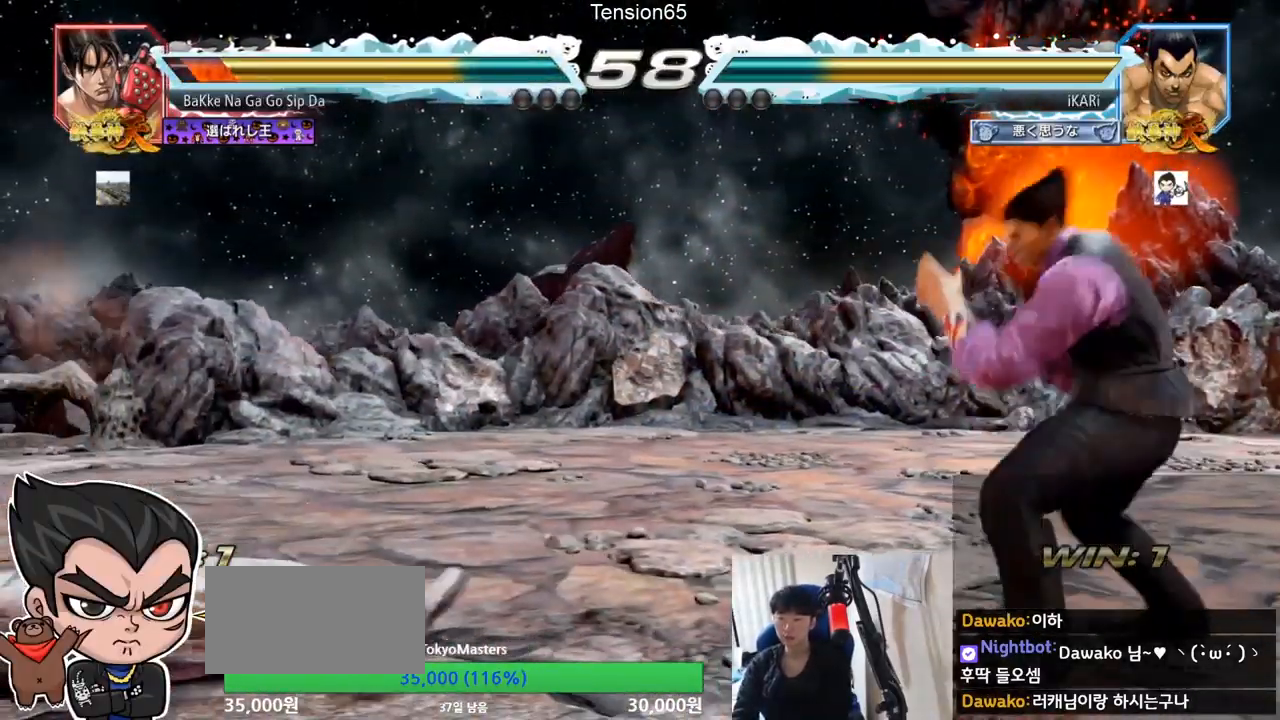
{"buttons": [], "left_stick": "center", "events": [[50, "left_stick", "right"], [100, "left_stick", "center"], [233, "left_stick", "left"], [317, "left_stick", "down"], [367, "left_stick", "left"], [484, "left_stick", "center"]]}
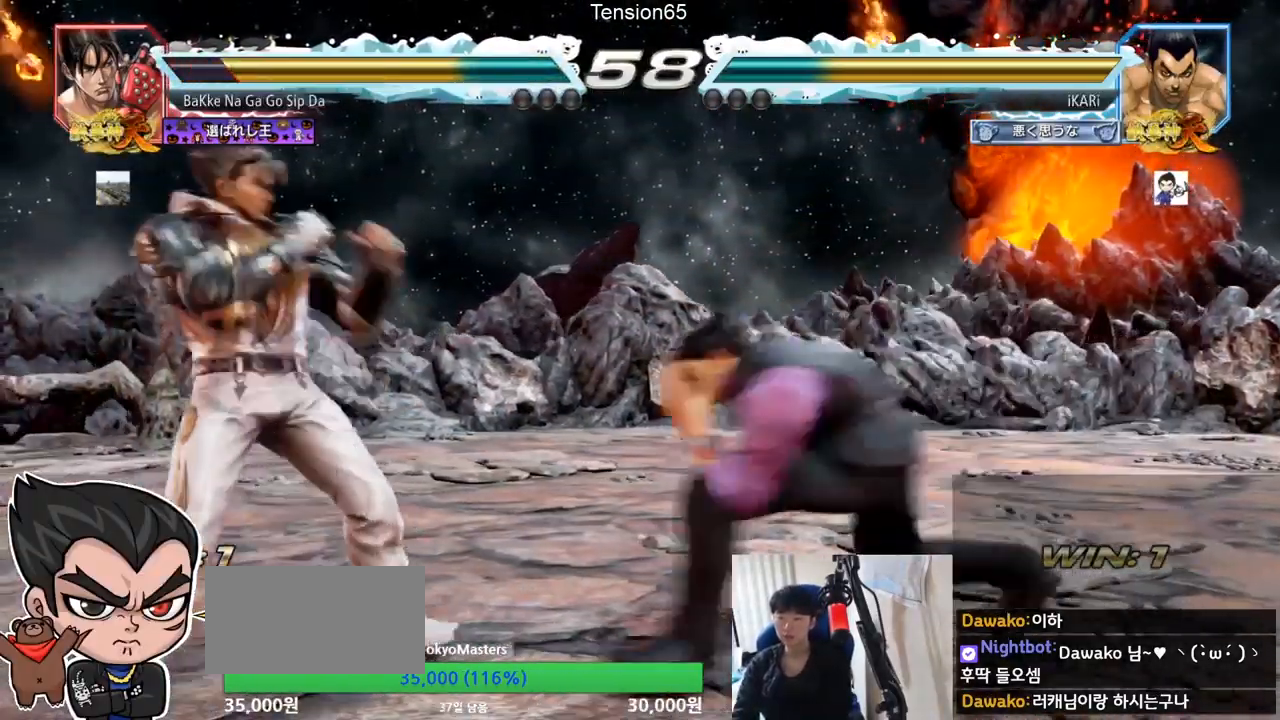
{"buttons": [], "left_stick": "up", "events": [[150, "left_stick", "right"], [234, "left_stick", "up"], [284, "left_stick", "center"], [384, "left_stick", "up"]]}
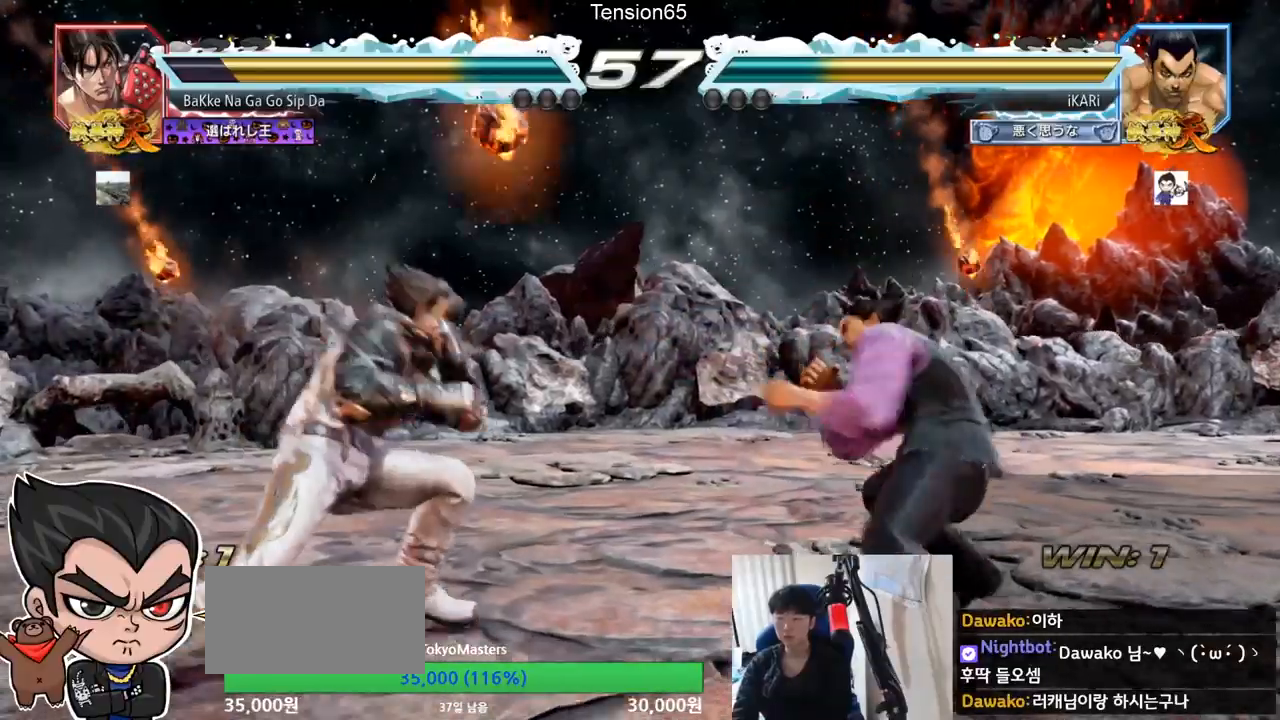
{"buttons": [], "left_stick": "right", "events": [[33, "left_stick", "center"], [233, "left_stick", "down"], [400, "left_stick", "right"]]}
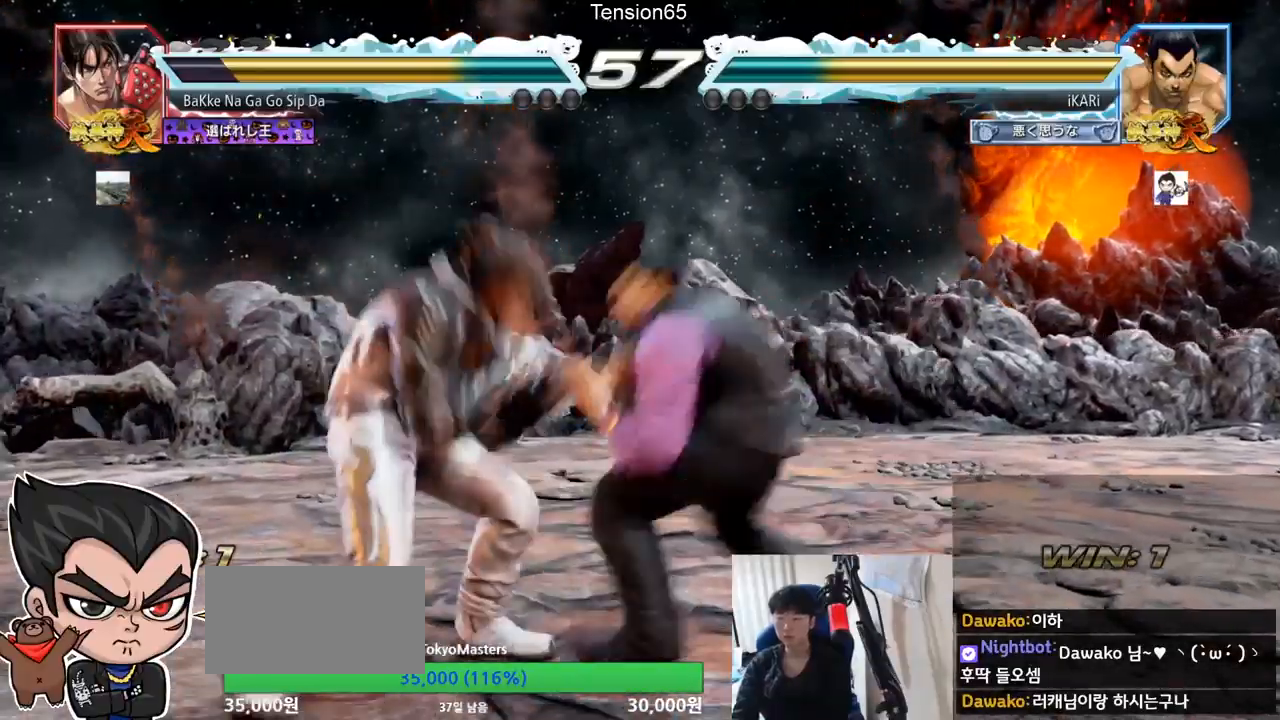
{"buttons": [], "left_stick": "right", "events": [[100, "left_stick", "down"], [217, "left_stick", "center"], [284, "left_stick", "right"], [351, "left_stick", "center"], [401, "left_stick", "right"]]}
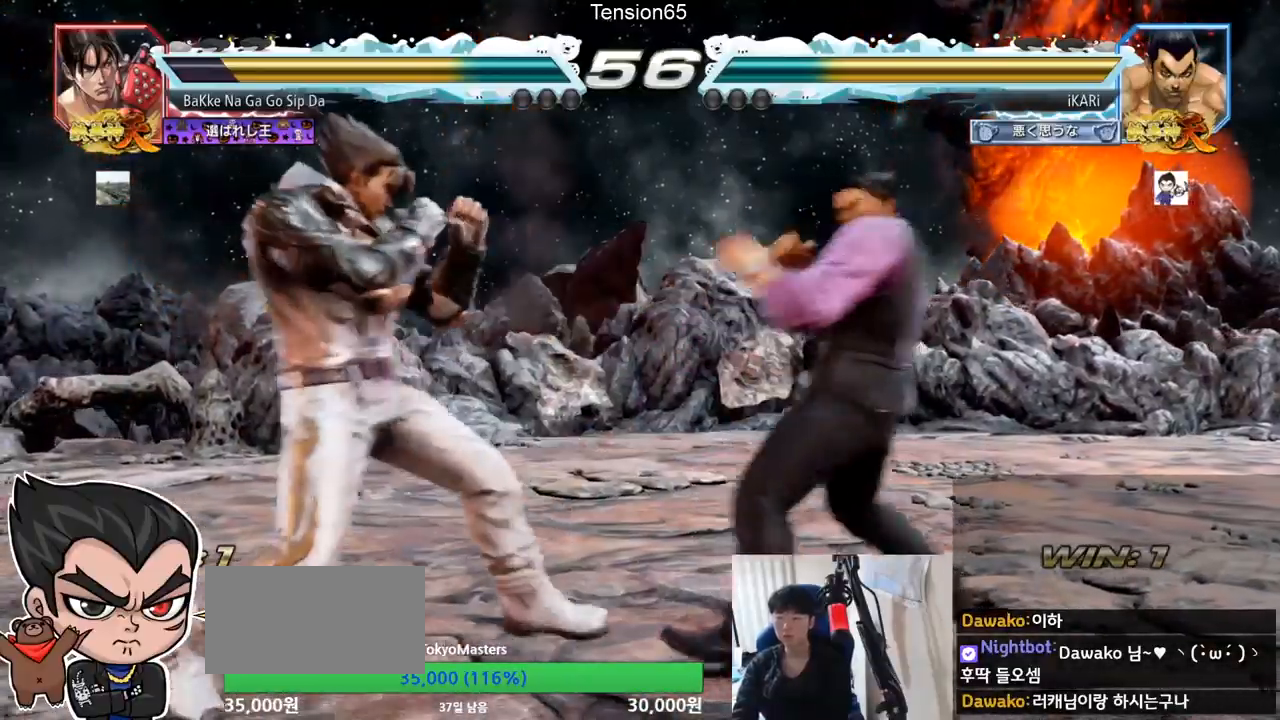
{"buttons": [], "left_stick": "right", "events": [[33, "left_stick", "down"], [217, "left_stick", "center"], [300, "left_stick", "right"], [350, "left_stick", "center"], [417, "left_stick", "right"]]}
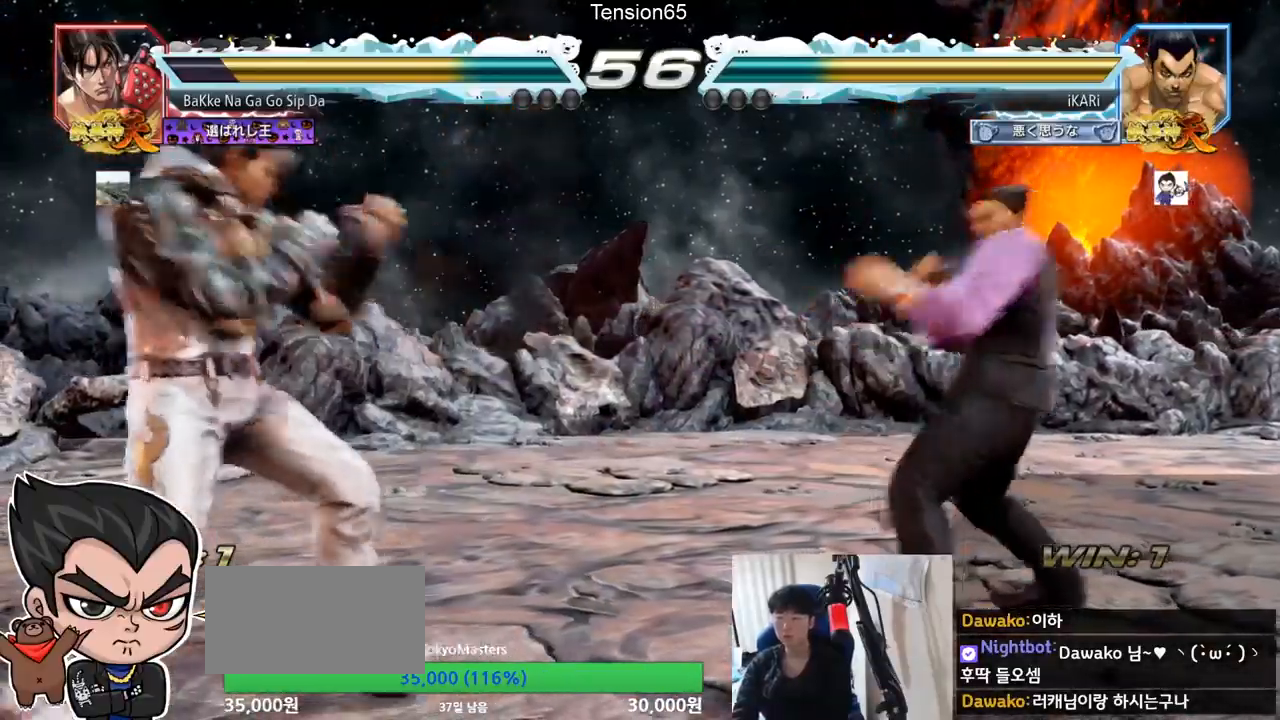
{"buttons": [], "left_stick": "center", "events": [[50, "left_stick", "down"], [100, "left_stick", "center"], [201, "left_stick", "down"], [417, "left_stick", "center"]]}
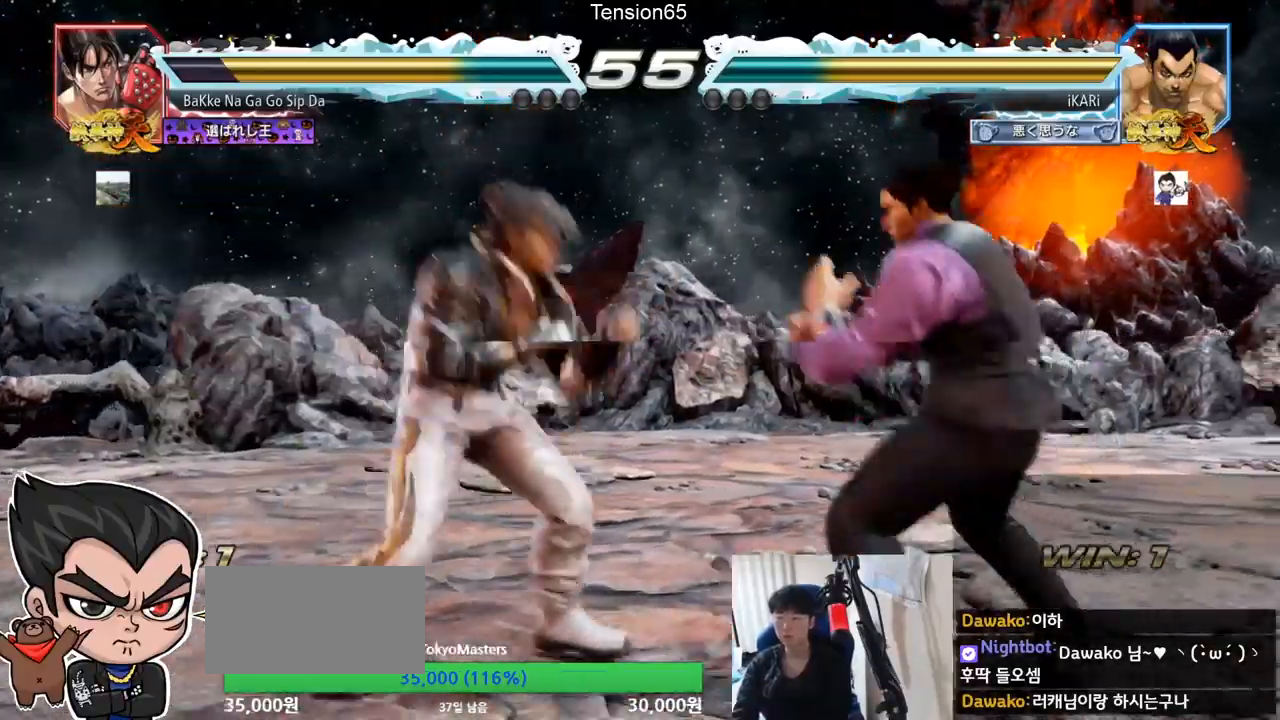
{"buttons": [], "left_stick": "right", "events": [[183, "left_stick", "right"], [233, "left_stick", "center"], [317, "left_stick", "right"]]}
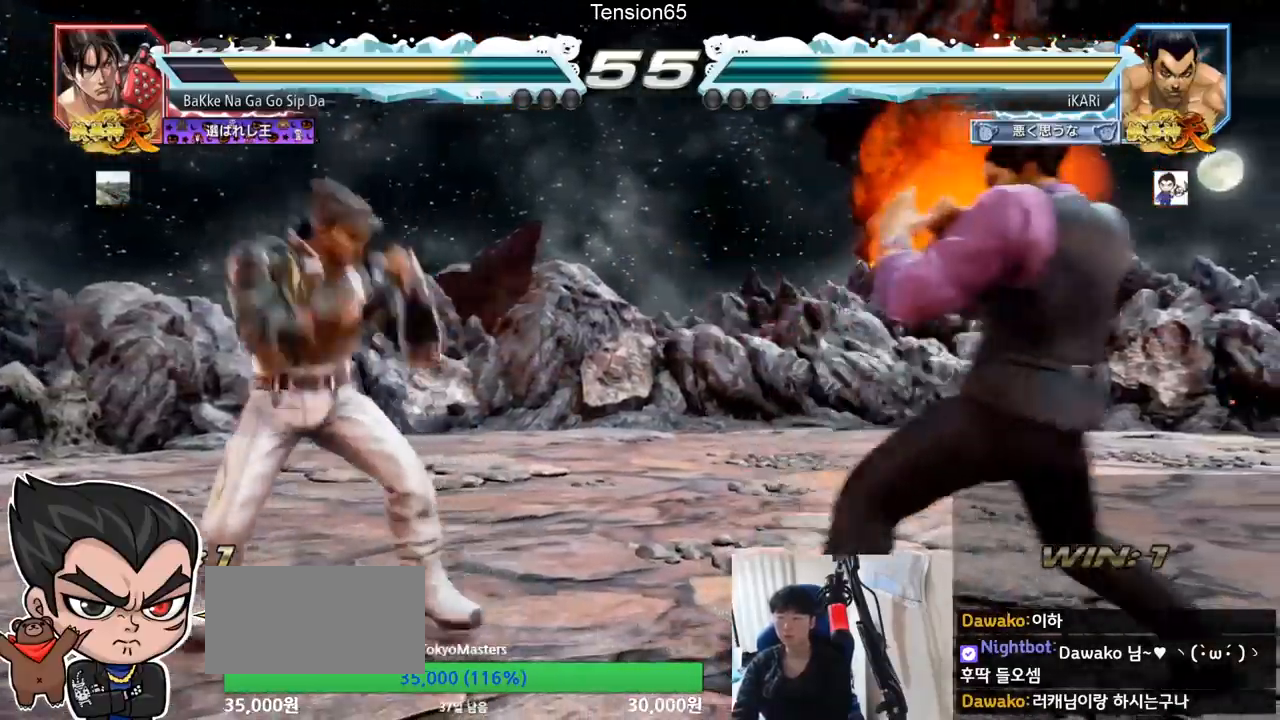
{"buttons": [], "left_stick": "right", "events": [[17, "left_stick", "down"], [67, "left_stick", "center"], [251, "left_stick", "right"], [317, "left_stick", "center"], [384, "left_stick", "right"]]}
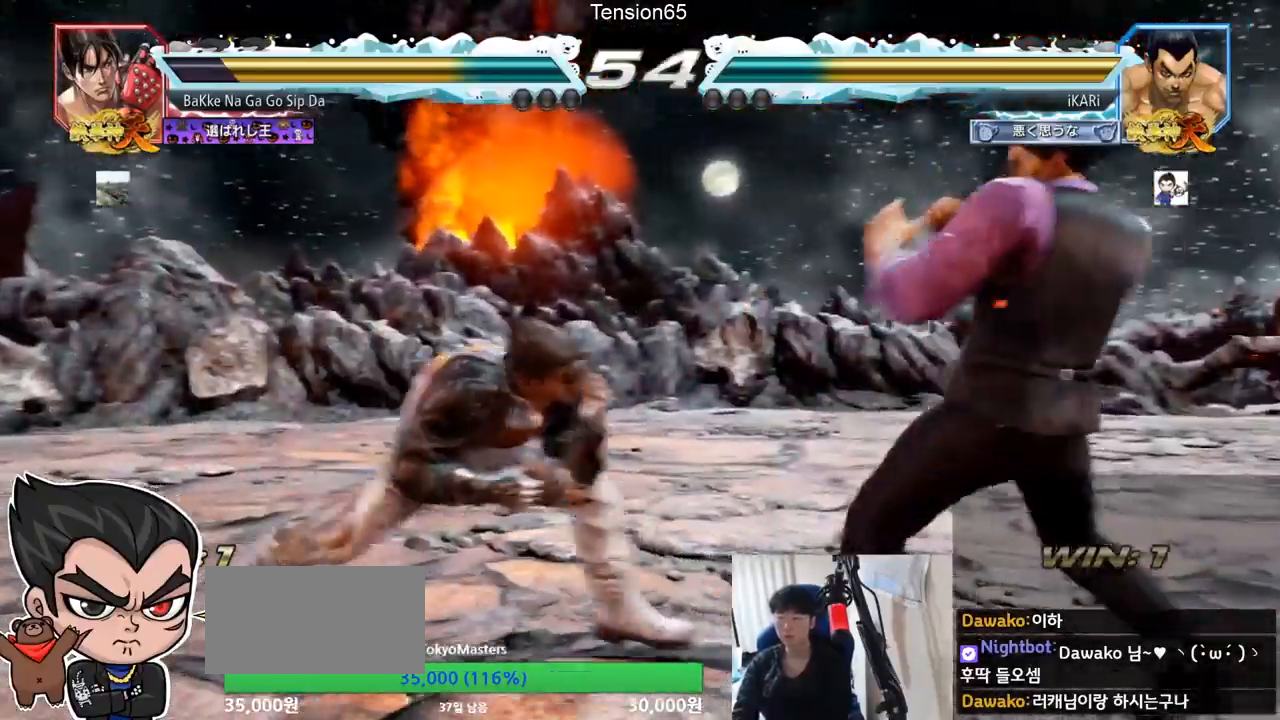
{"buttons": [], "left_stick": "right", "events": [[100, "left_stick", "center"], [350, "left_stick", "right"]]}
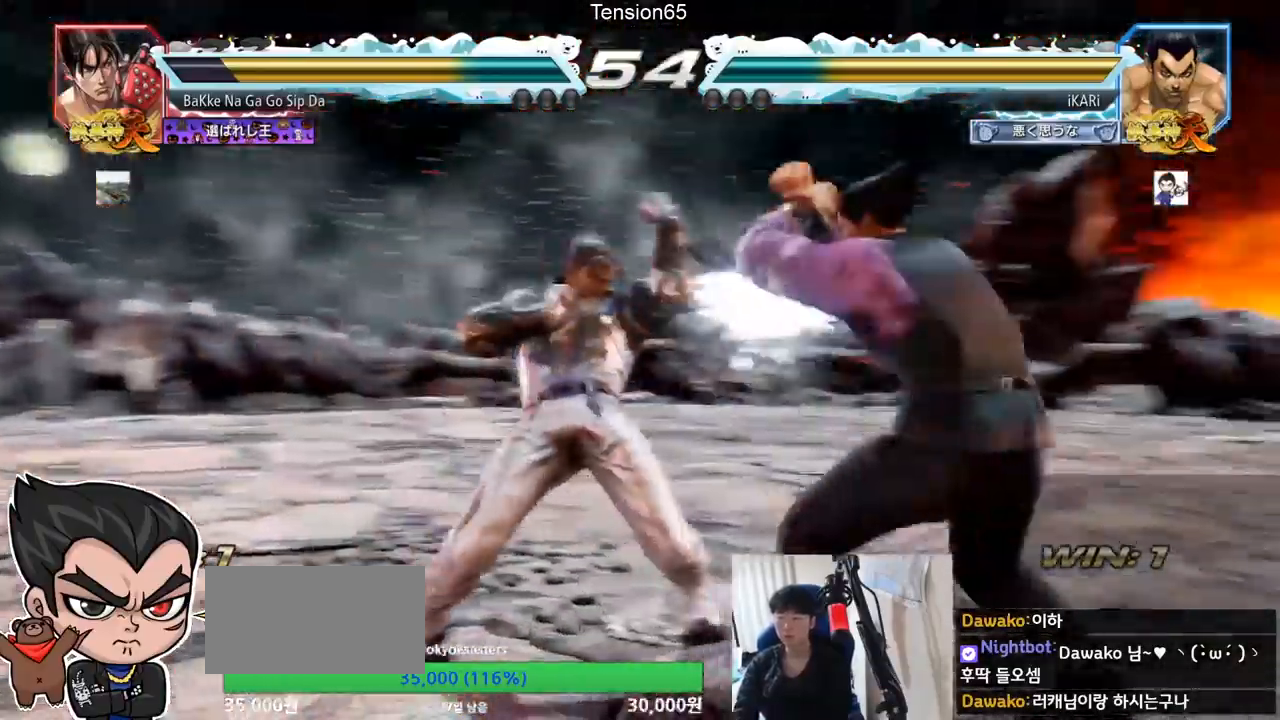
{"buttons": [], "left_stick": "right", "events": [[67, "SQUARE", "down"], [150, "SQUARE", "up"], [251, "SQUARE", "down"], [317, "SQUARE", "up"], [317, "TRIANGLE", "down"], [384, "TRIANGLE", "up"], [434, "TRIANGLE", "down"], [484, "TRIANGLE", "up"]]}